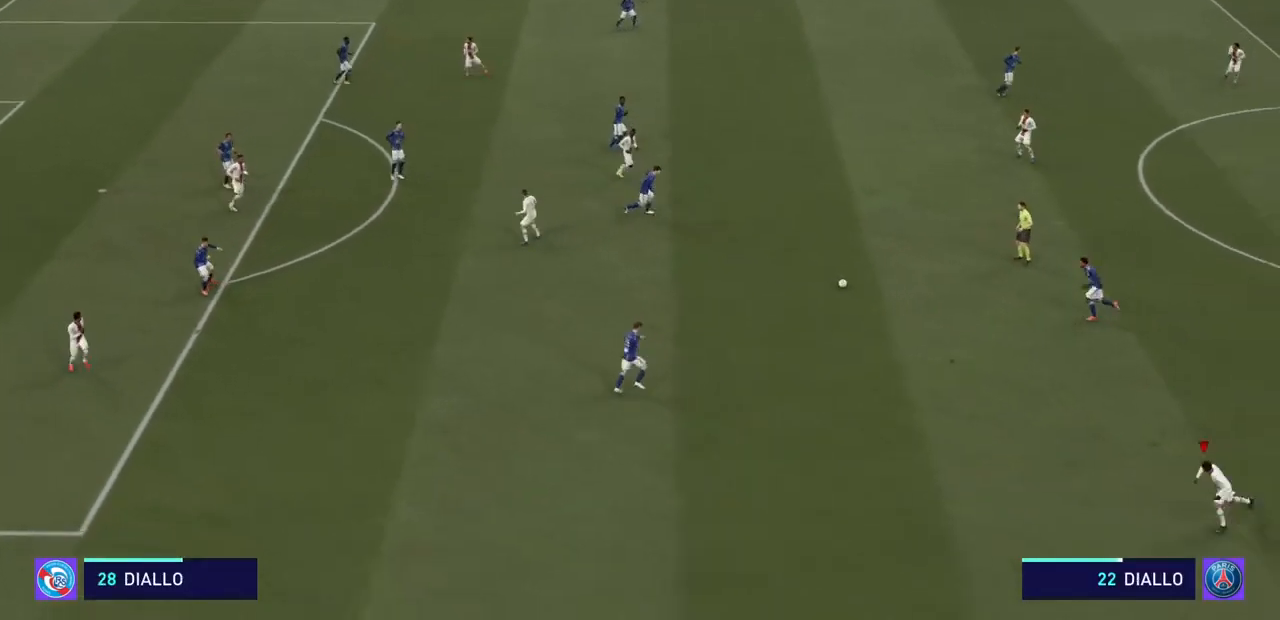
Gameplay with a controller (PlayStation layout); each line is a JSON object with the inputs held at the frame after it. "events" lists button and stick changes between this image and that frame as [ms after this image, input, new state], when the widget could be followed in between. Not read: L3 R3.
{"buttons": ["SQUARE", "R2"], "left_stick": "down-left", "right_stick": "center", "events": [[33, "SQUARE", "down"], [100, "left_stick", "down-left"], [167, "SQUARE", "up"], [200, "SQUARE", "down"]]}
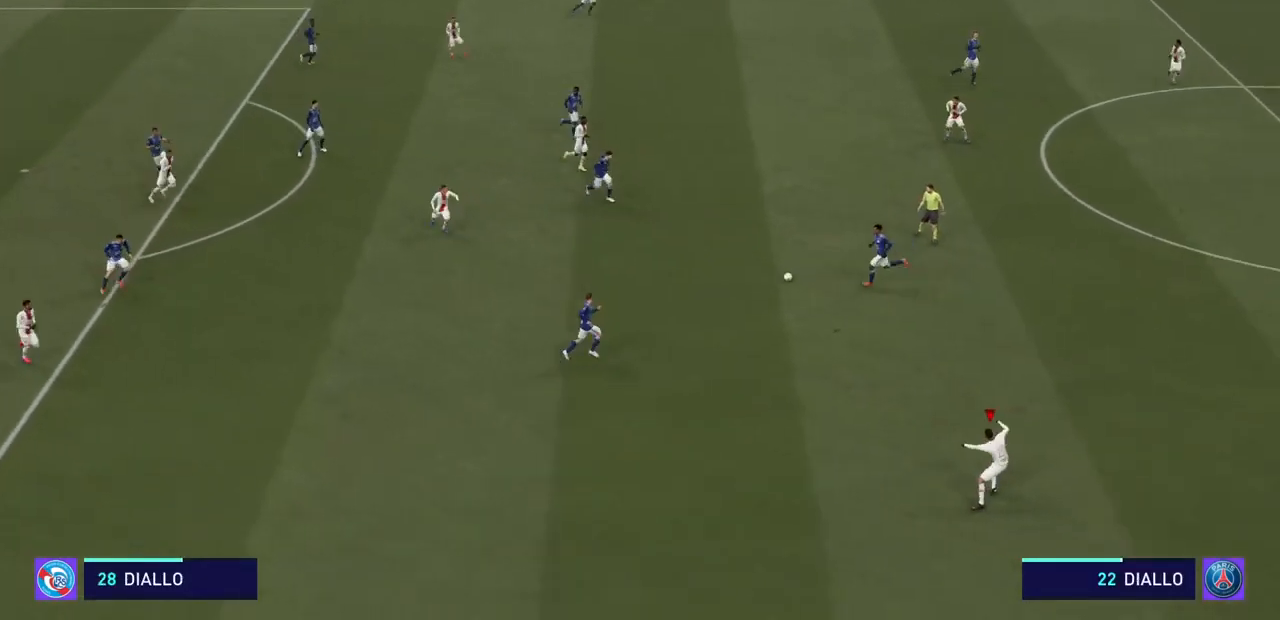
{"buttons": ["R2"], "left_stick": "down", "right_stick": "center", "events": [[33, "SQUARE", "up"], [167, "left_stick", "center"], [433, "left_stick", "down"]]}
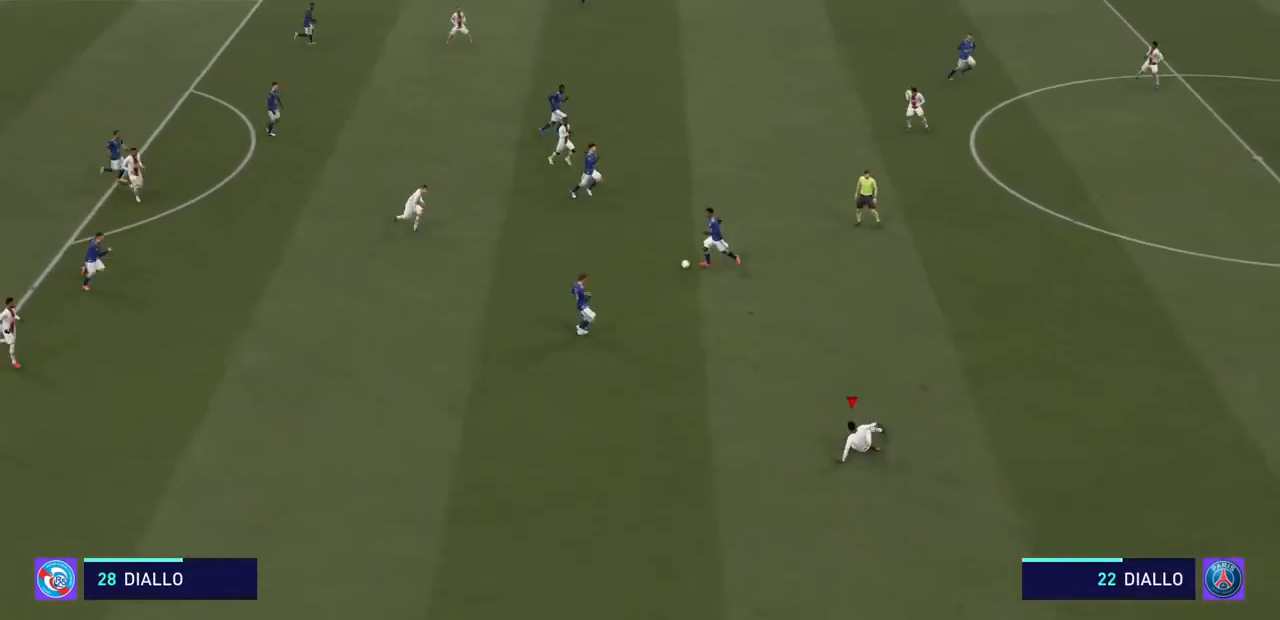
{"buttons": ["R2"], "left_stick": "down", "right_stick": "center", "events": []}
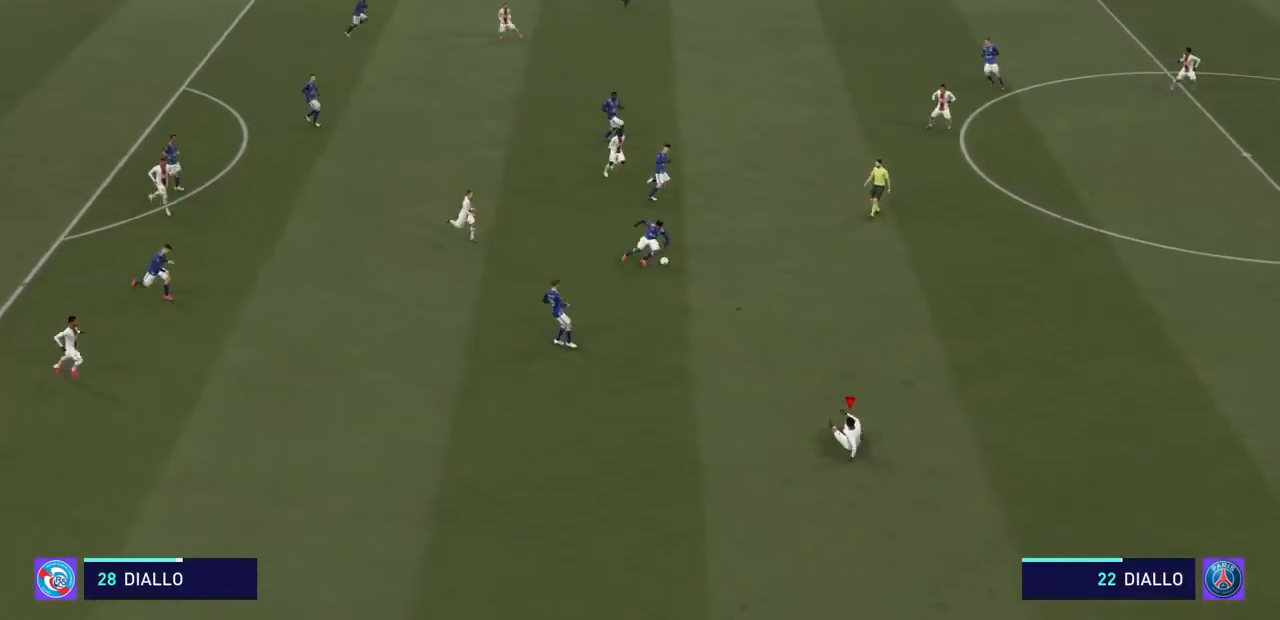
{"buttons": ["R2"], "left_stick": "left", "right_stick": "center", "events": [[367, "left_stick", "left"]]}
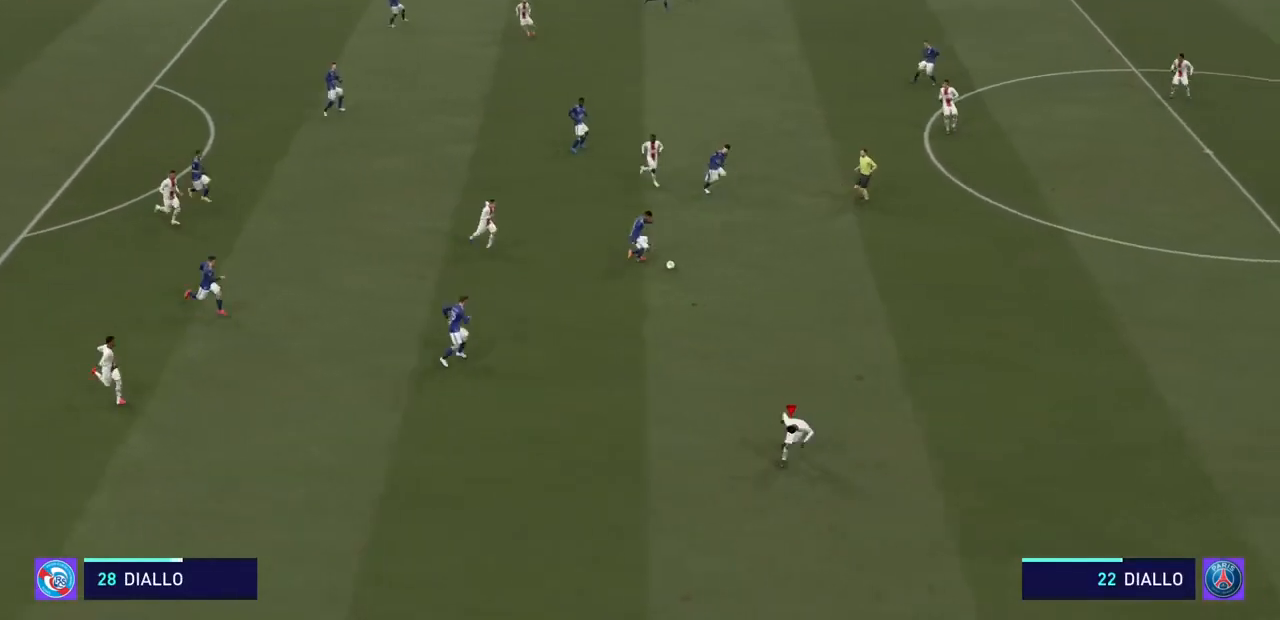
{"buttons": ["R2"], "left_stick": "left", "right_stick": "center", "events": [[33, "SQUARE", "down"], [467, "SQUARE", "up"]]}
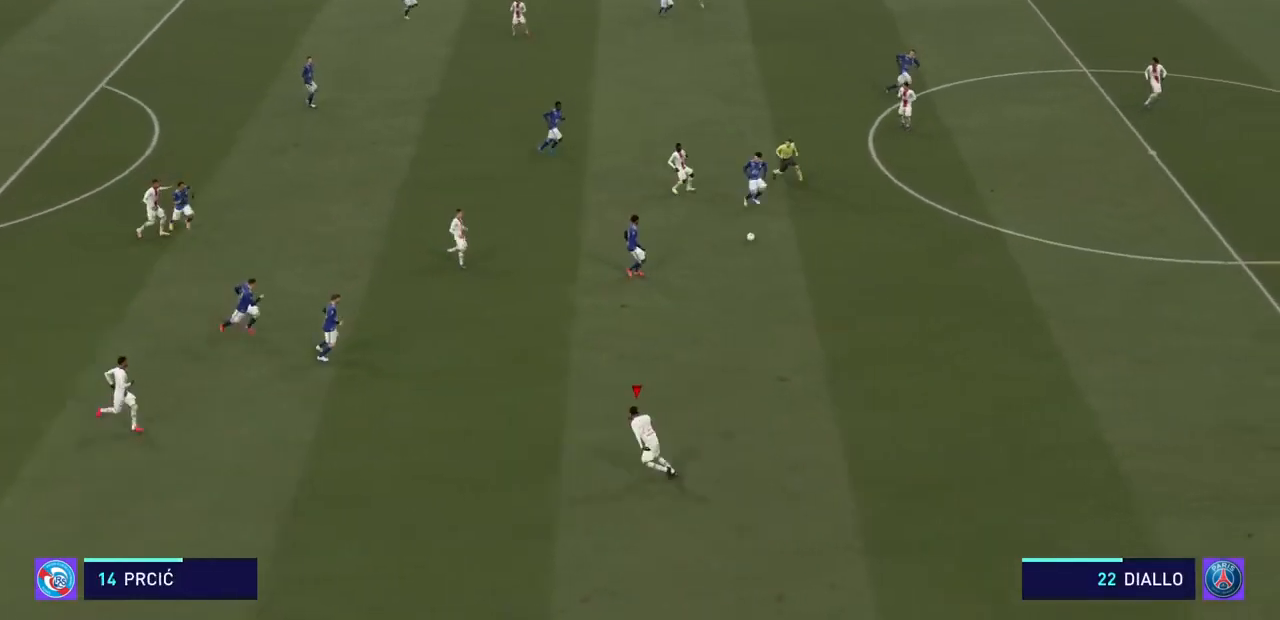
{"buttons": ["CROSS", "R2"], "left_stick": "left", "right_stick": "center", "events": [[233, "CROSS", "down"]]}
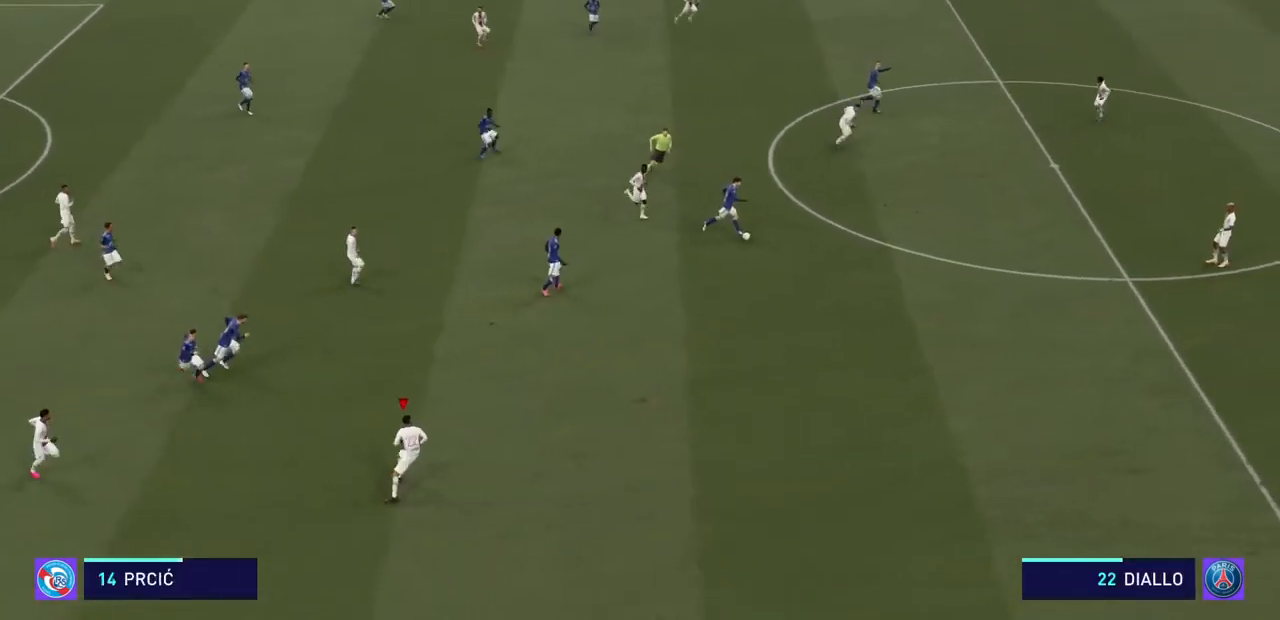
{"buttons": ["CROSS", "R2"], "left_stick": "down-right", "right_stick": "center", "events": [[233, "CROSS", "up"], [433, "CROSS", "down"], [433, "left_stick", "down-right"]]}
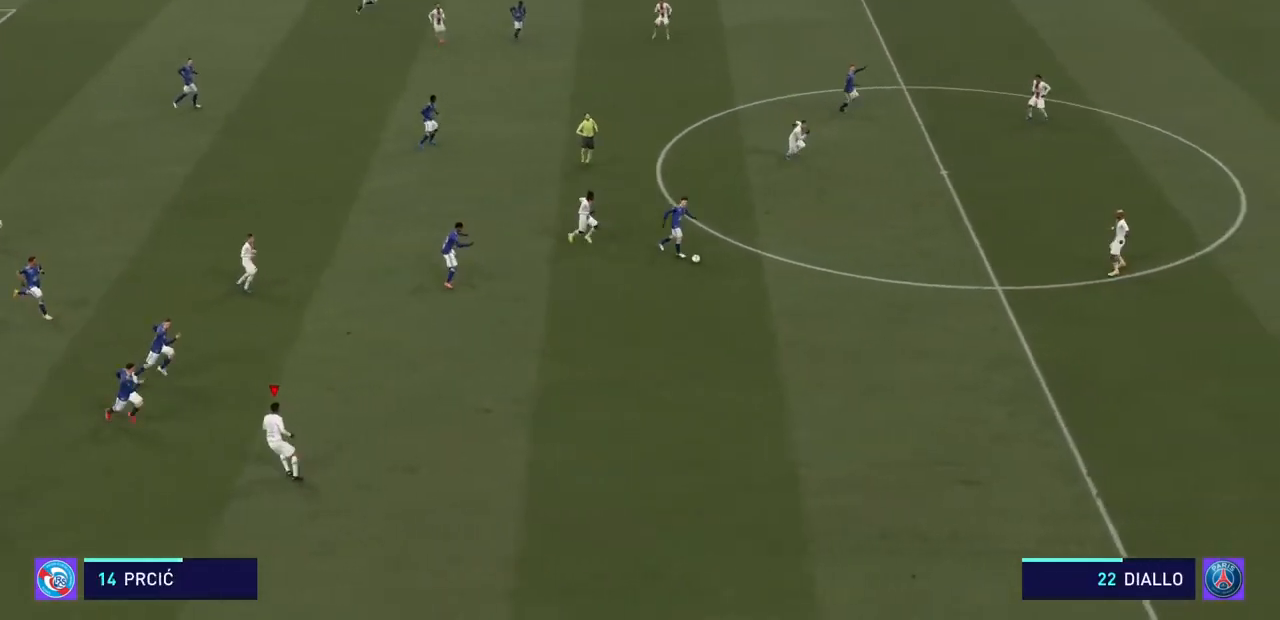
{"buttons": ["CROSS", "R2"], "left_stick": "right", "right_stick": "center", "events": [[100, "left_stick", "right"]]}
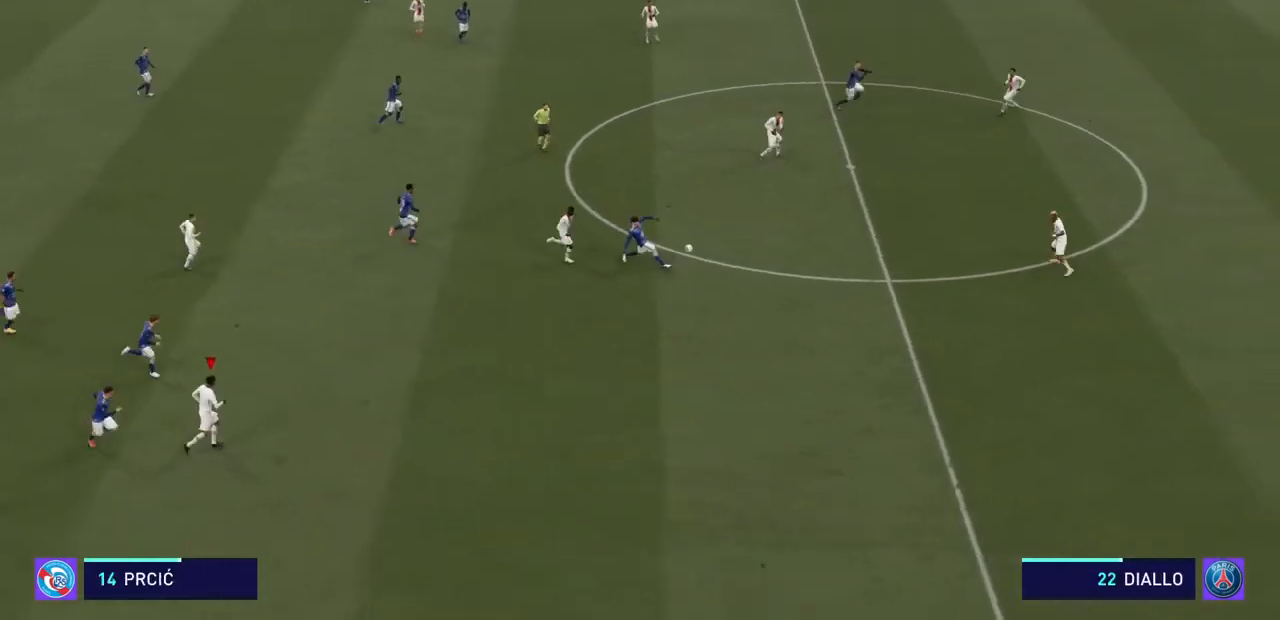
{"buttons": ["CROSS", "R2"], "left_stick": "right", "right_stick": "center", "events": []}
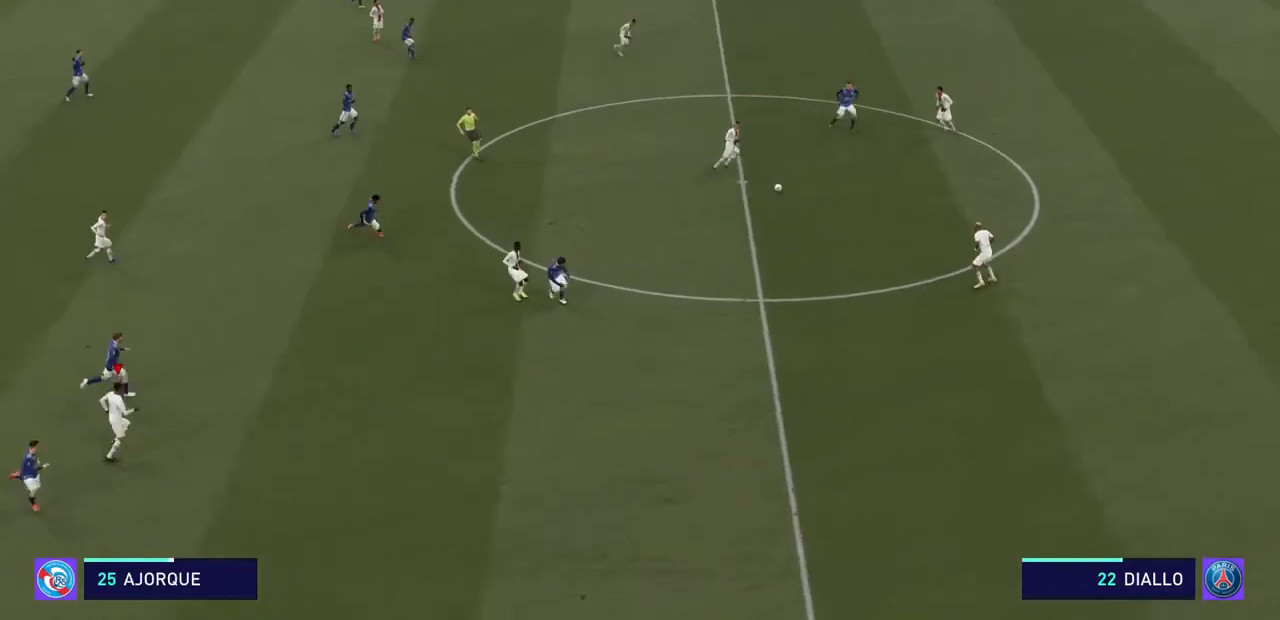
{"buttons": ["CROSS", "R2"], "left_stick": "right", "right_stick": "center", "events": []}